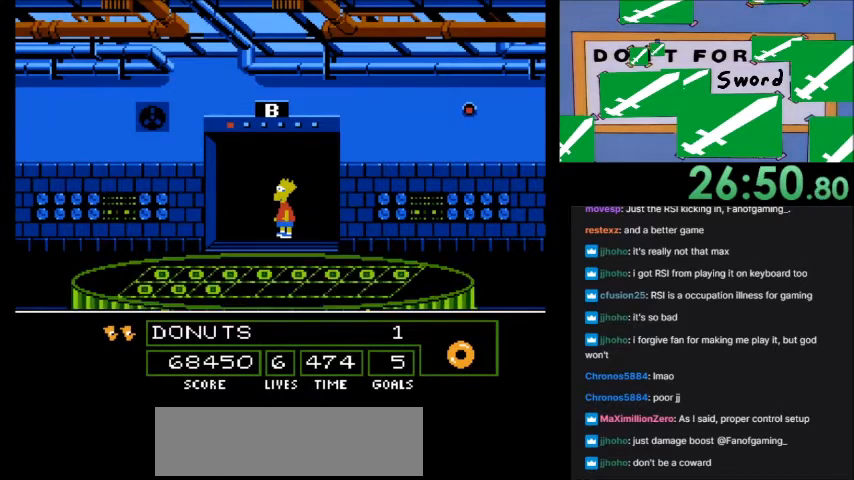
Gameplay with a controller (Nintendo layout); each line is a JSON object with the inputs held at the frame after it. "events" lists button and stick changes between this image and that frame as [ms after this image, input, new state], when the widget could be followed in between. Not read: L3 R3.
{"buttons": ["DPAD_RIGHT"], "events": [[500, "DPAD_RIGHT", "down"]]}
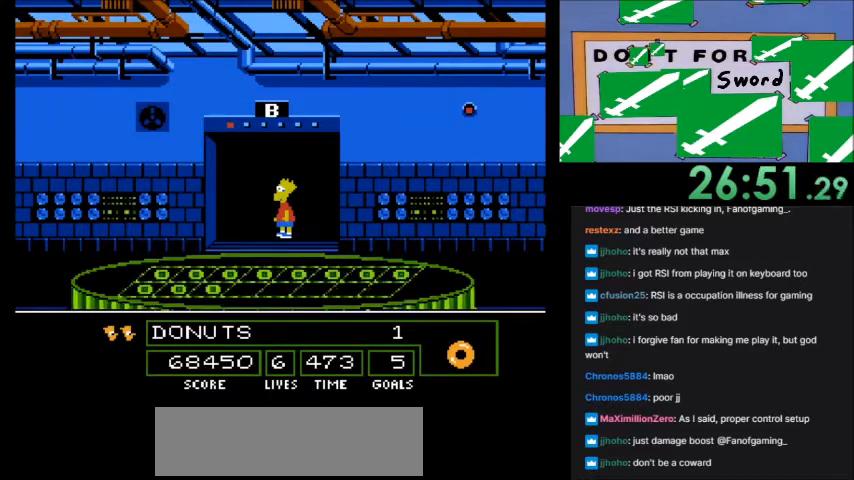
{"buttons": [], "events": [[134, "DPAD_RIGHT", "up"]]}
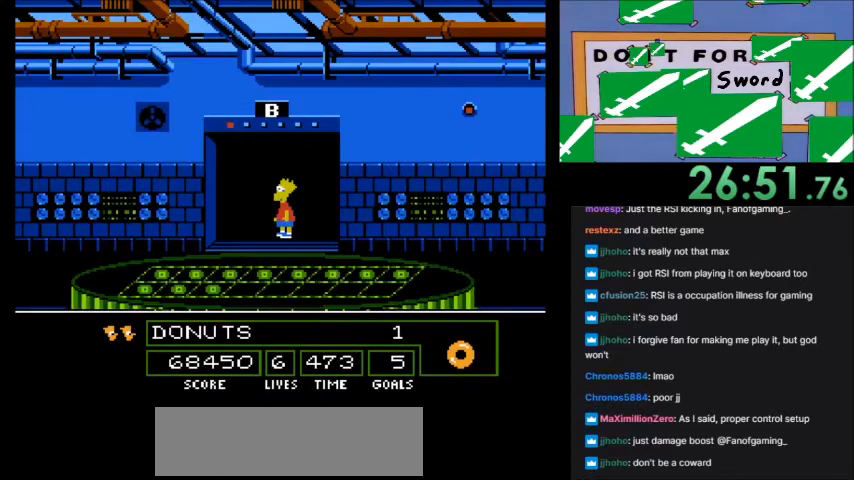
{"buttons": [], "events": []}
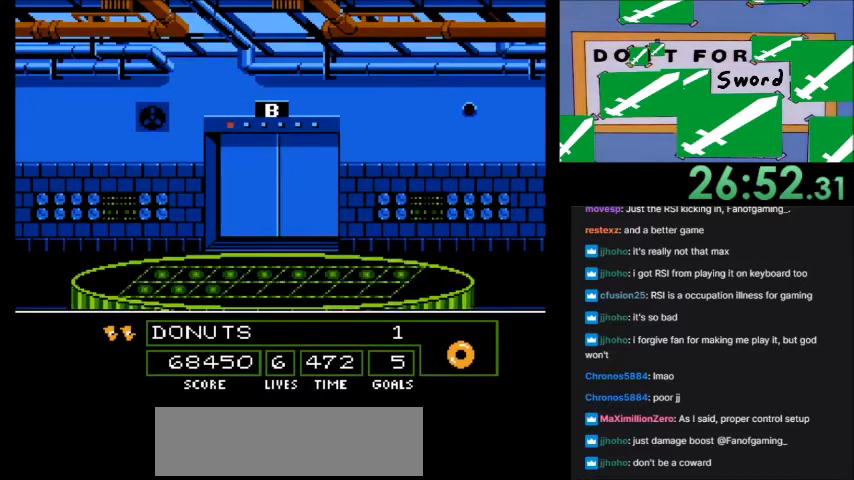
{"buttons": ["DPAD_RIGHT"], "events": [[434, "DPAD_RIGHT", "down"]]}
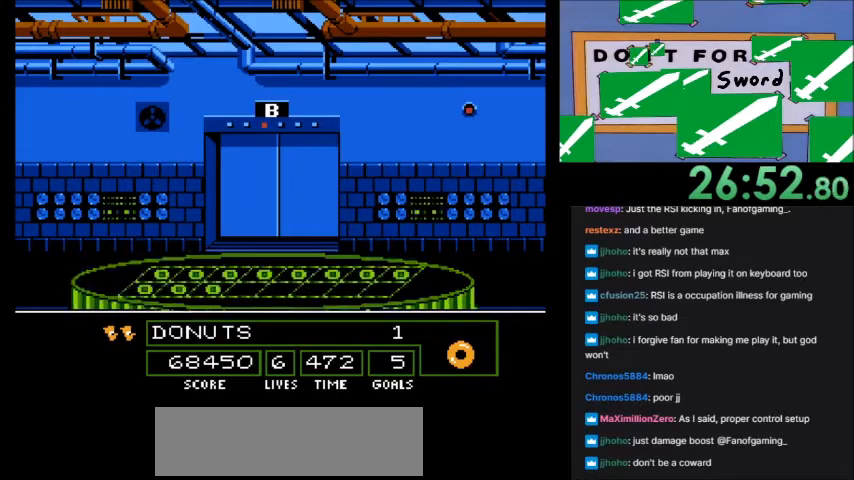
{"buttons": [], "events": [[67, "DPAD_RIGHT", "up"], [201, "B", "down"], [267, "B", "up"]]}
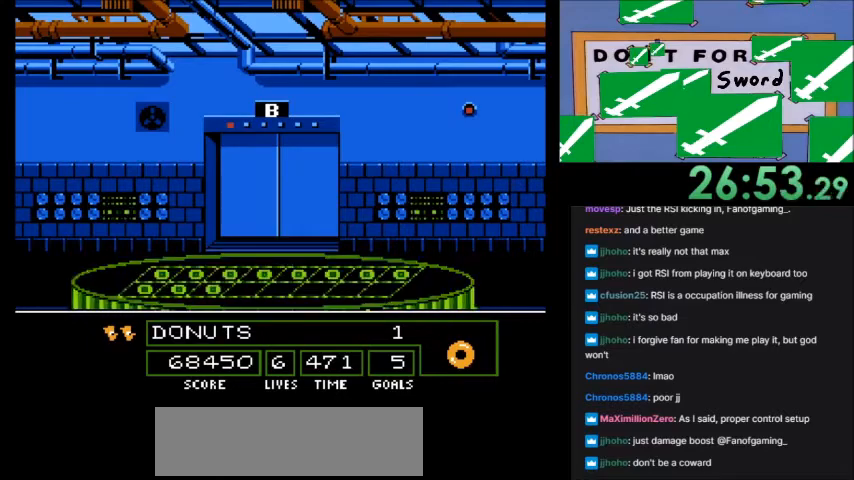
{"buttons": [], "events": []}
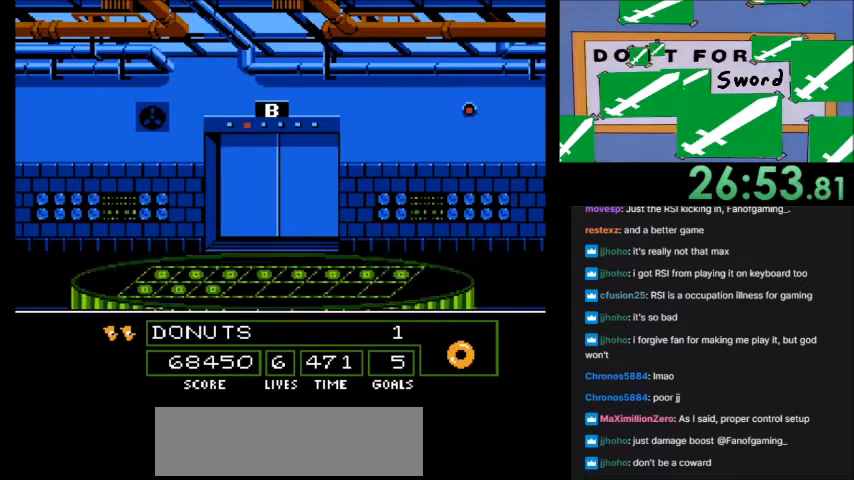
{"buttons": [], "events": []}
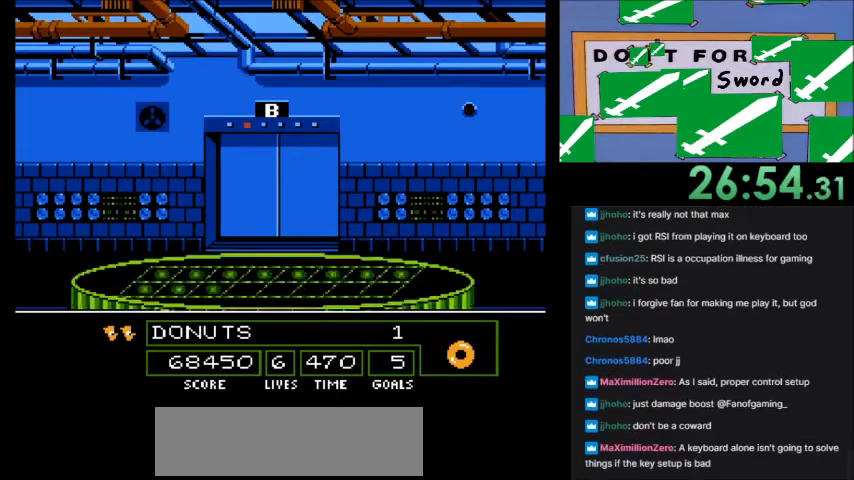
{"buttons": [], "events": []}
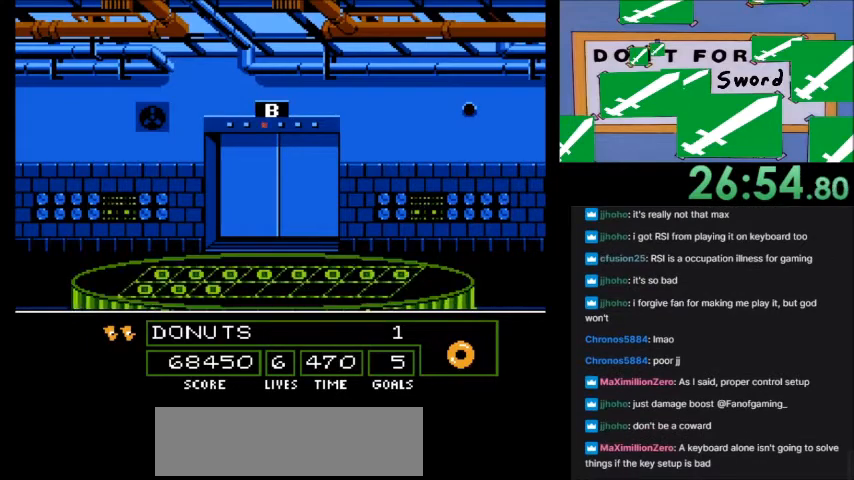
{"buttons": [], "events": []}
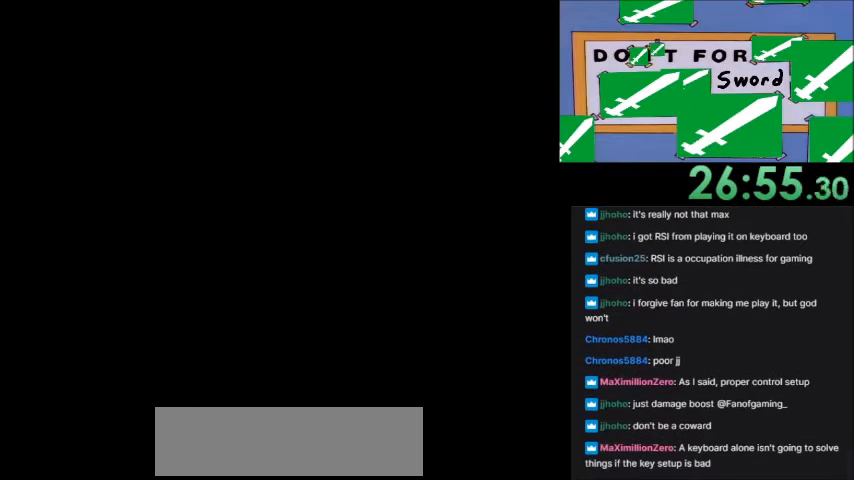
{"buttons": [], "events": []}
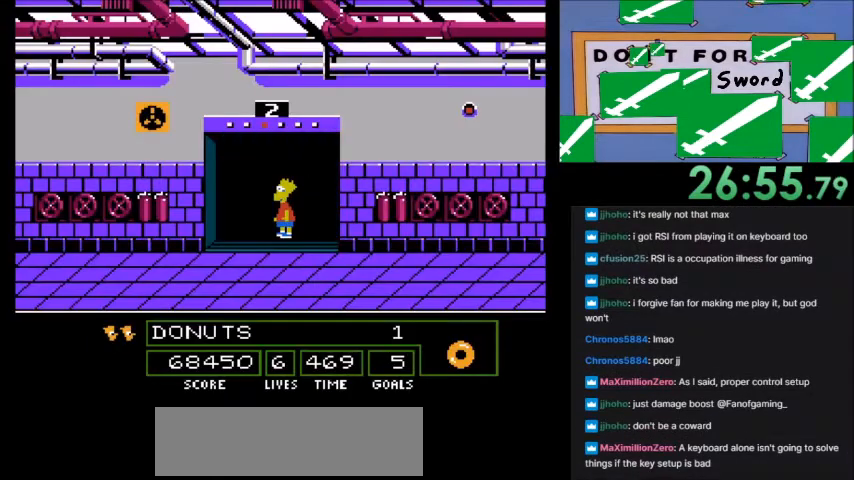
{"buttons": ["DPAD_RIGHT"], "events": [[501, "DPAD_RIGHT", "down"]]}
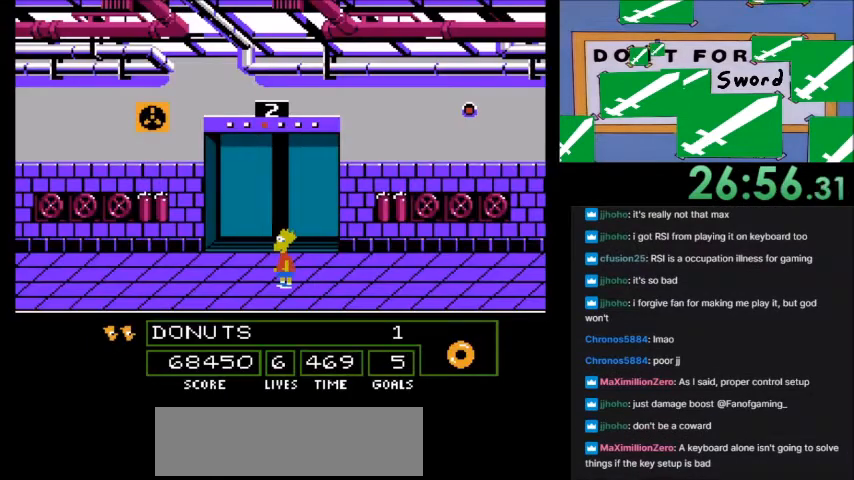
{"buttons": ["A", "B", "DPAD_RIGHT"], "events": [[133, "A", "down"], [133, "B", "down"]]}
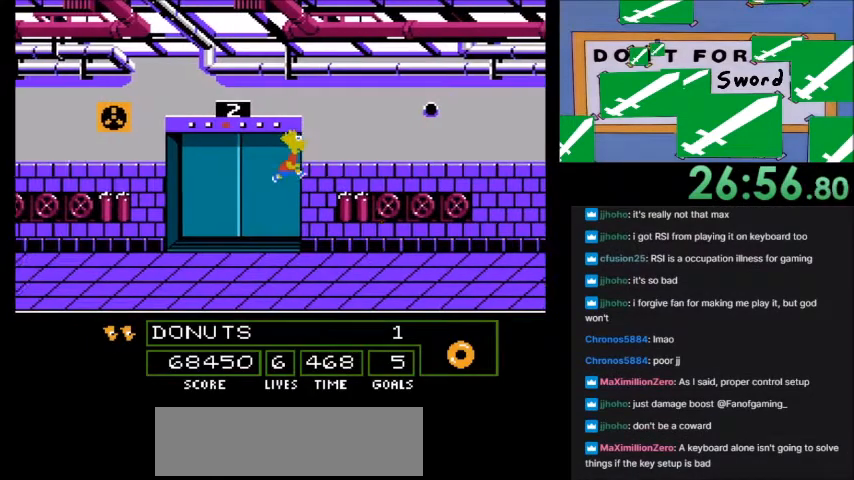
{"buttons": ["A", "B", "DPAD_RIGHT"], "events": []}
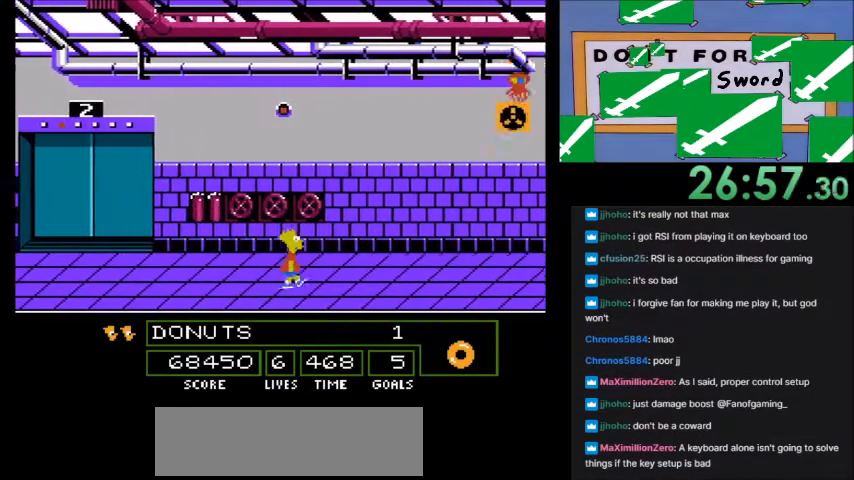
{"buttons": ["A", "B"], "events": [[500, "DPAD_RIGHT", "up"]]}
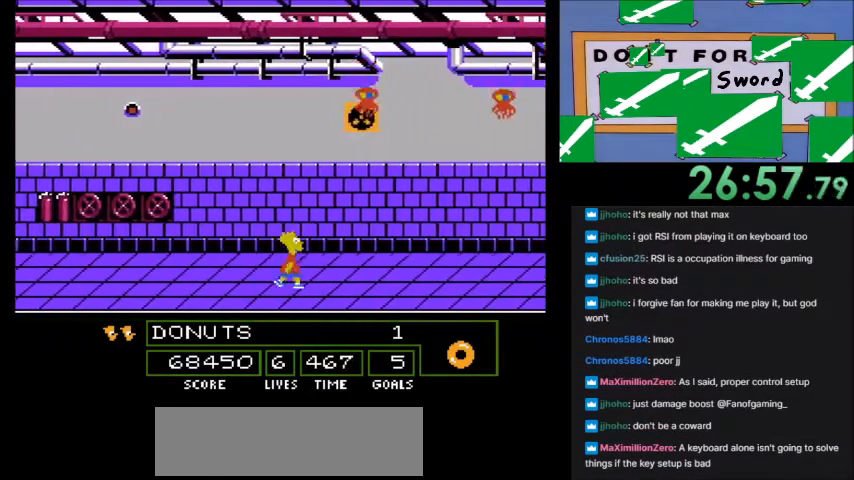
{"buttons": ["A", "B"], "events": []}
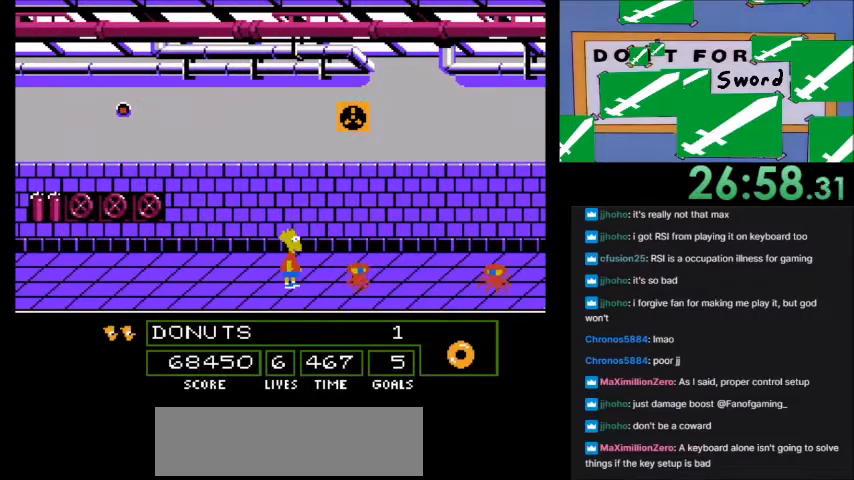
{"buttons": ["A", "B", "DPAD_RIGHT"], "events": [[367, "DPAD_RIGHT", "down"]]}
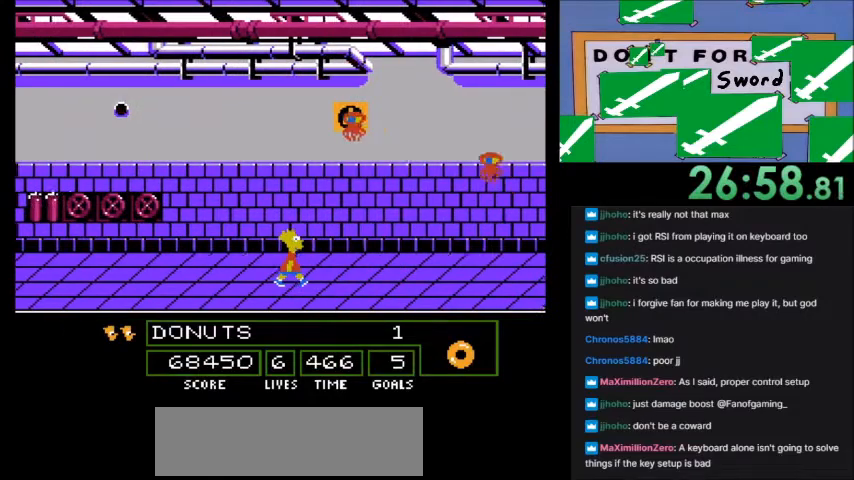
{"buttons": ["A", "B", "DPAD_RIGHT"], "events": []}
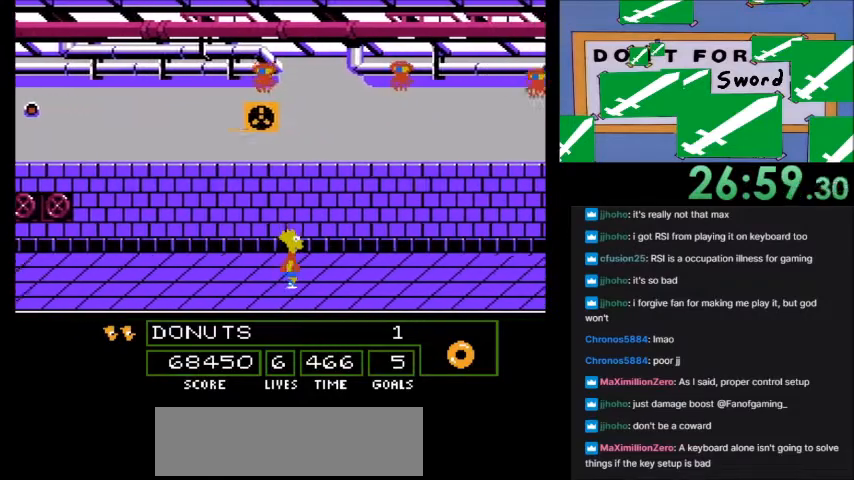
{"buttons": ["A", "B"], "events": [[167, "DPAD_RIGHT", "up"]]}
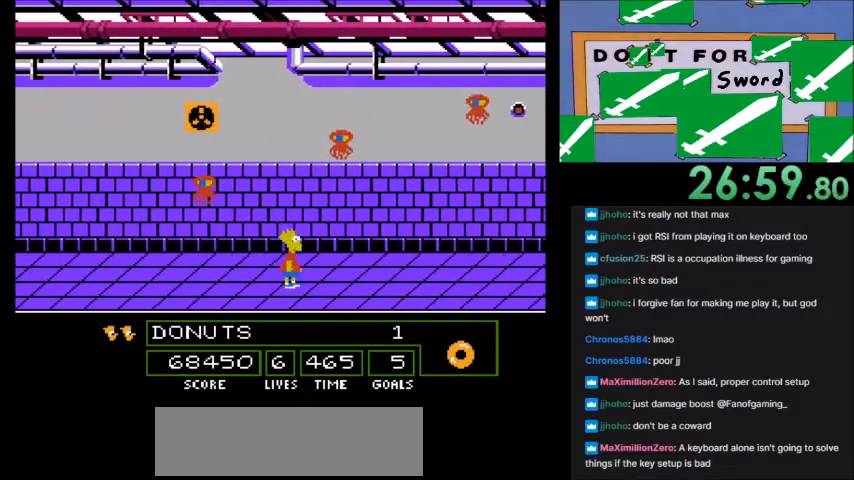
{"buttons": ["A", "B"], "events": []}
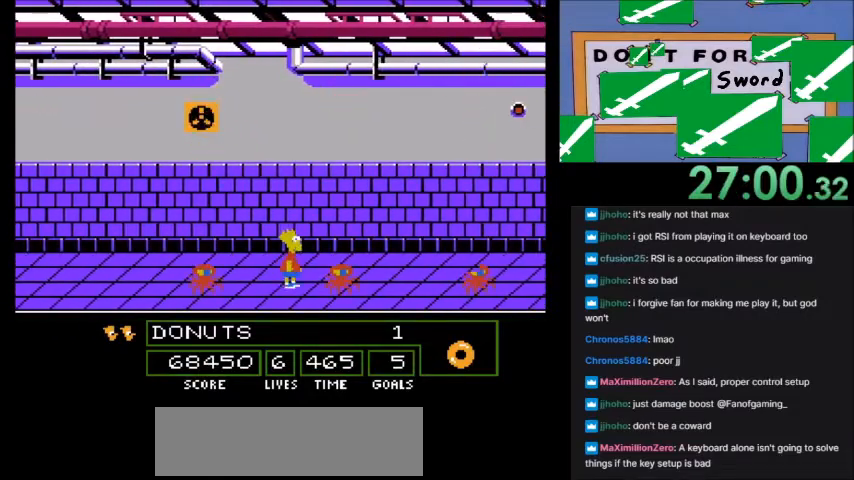
{"buttons": ["A", "B"], "events": []}
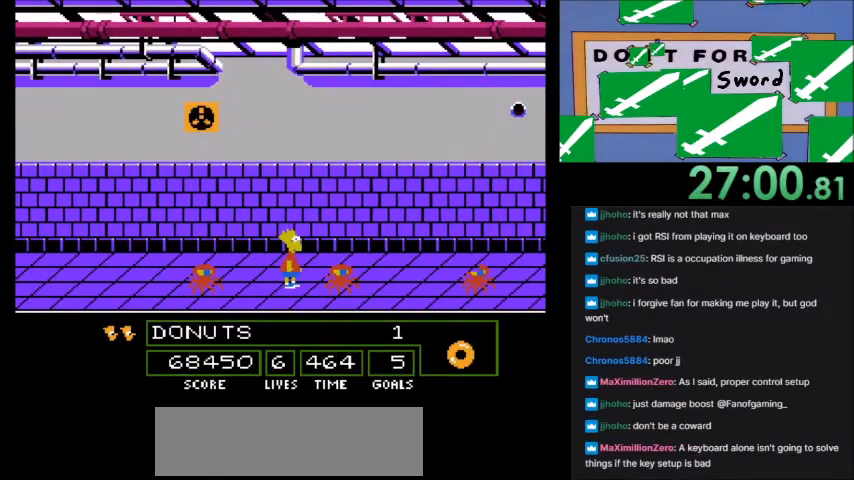
{"buttons": ["A", "B"], "events": []}
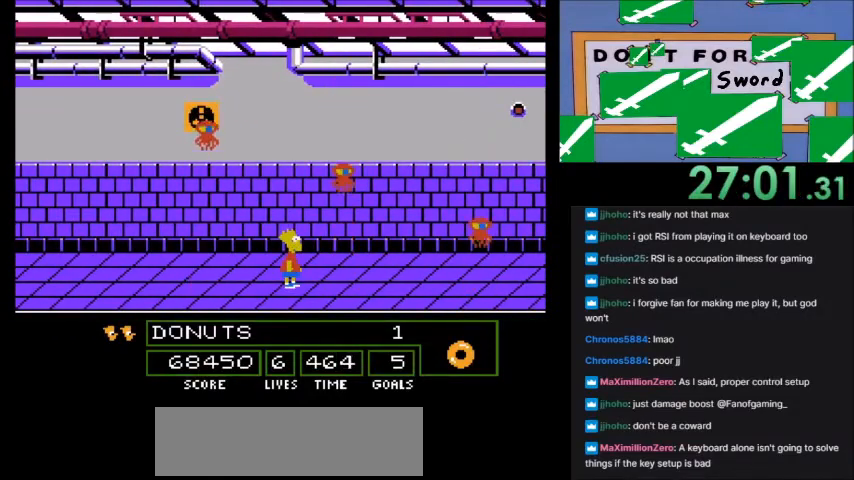
{"buttons": ["A", "B", "DPAD_RIGHT"], "events": [[33, "DPAD_RIGHT", "down"]]}
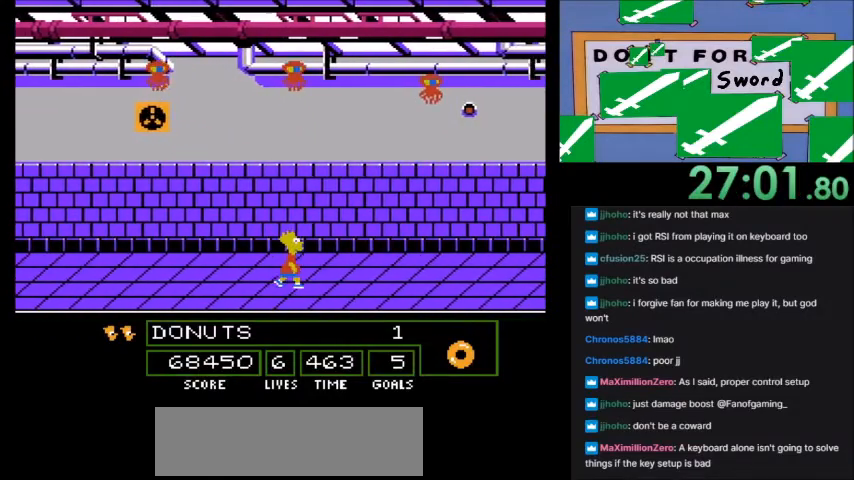
{"buttons": ["A", "B", "DPAD_RIGHT"], "events": []}
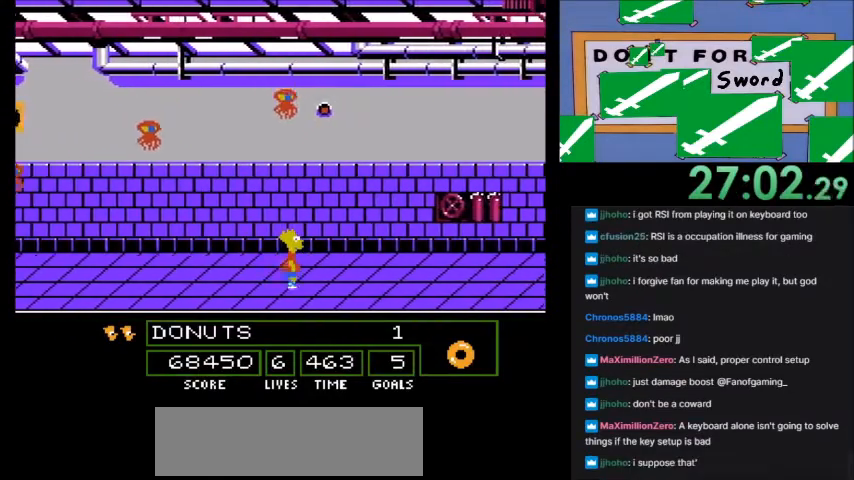
{"buttons": ["A", "B", "DPAD_RIGHT"], "events": []}
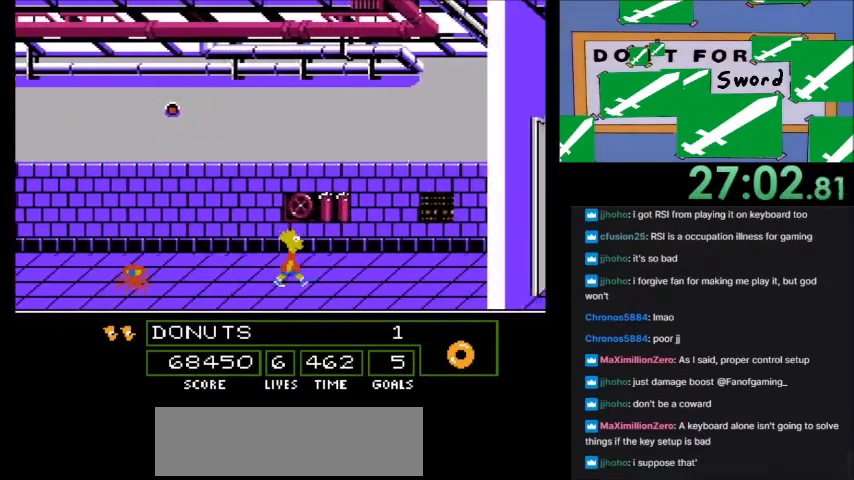
{"buttons": ["B", "DPAD_RIGHT"], "events": [[401, "A", "up"], [434, "B", "up"], [501, "B", "down"]]}
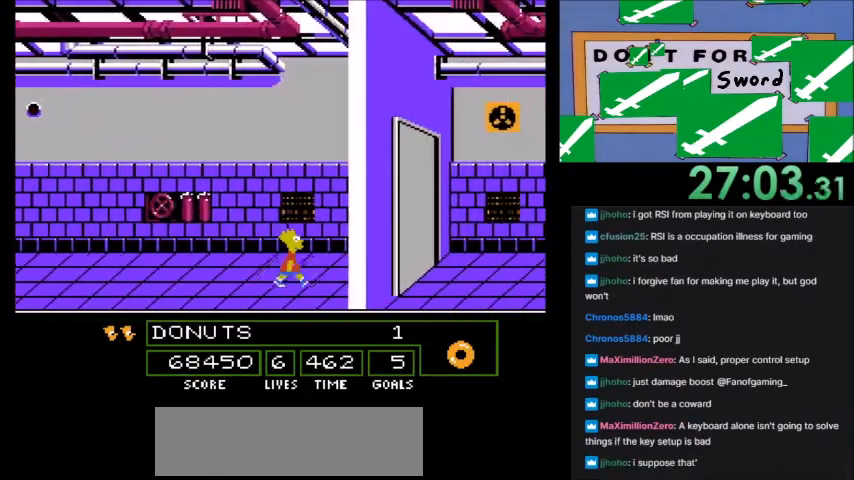
{"buttons": [], "events": [[33, "DPAD_RIGHT", "up"], [100, "B", "up"]]}
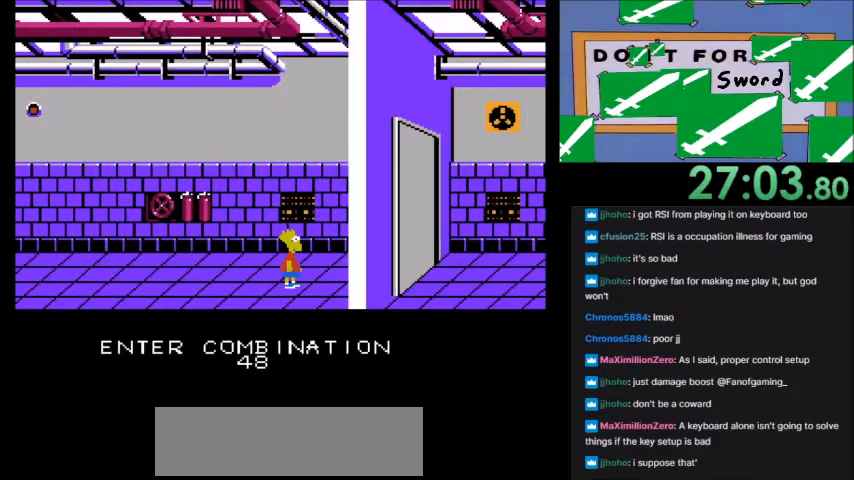
{"buttons": [], "events": []}